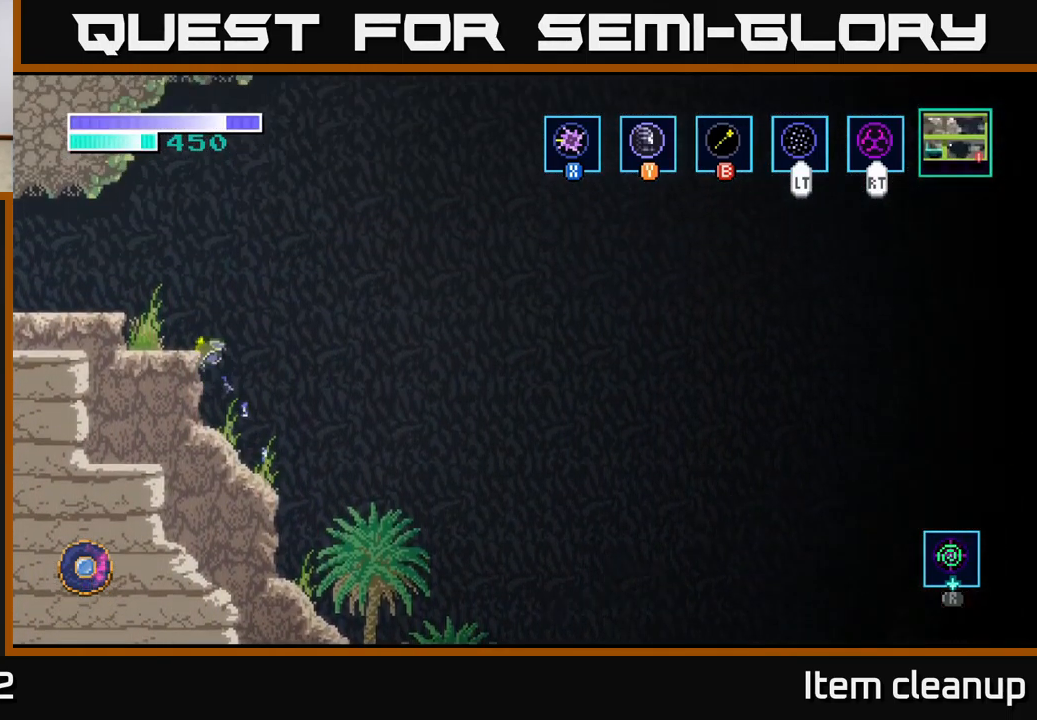
Gameplay with a controller (Xbox layout); each line is a JSON object with the inputs held at the frame after it. "events" lists button and stick changes between this image and that frame as [ms after this image, input, new state], when the widget could be followed in between.
{"buttons": [], "left_stick": "left", "right_stick": "center", "events": [[284, "left_stick", "left"]]}
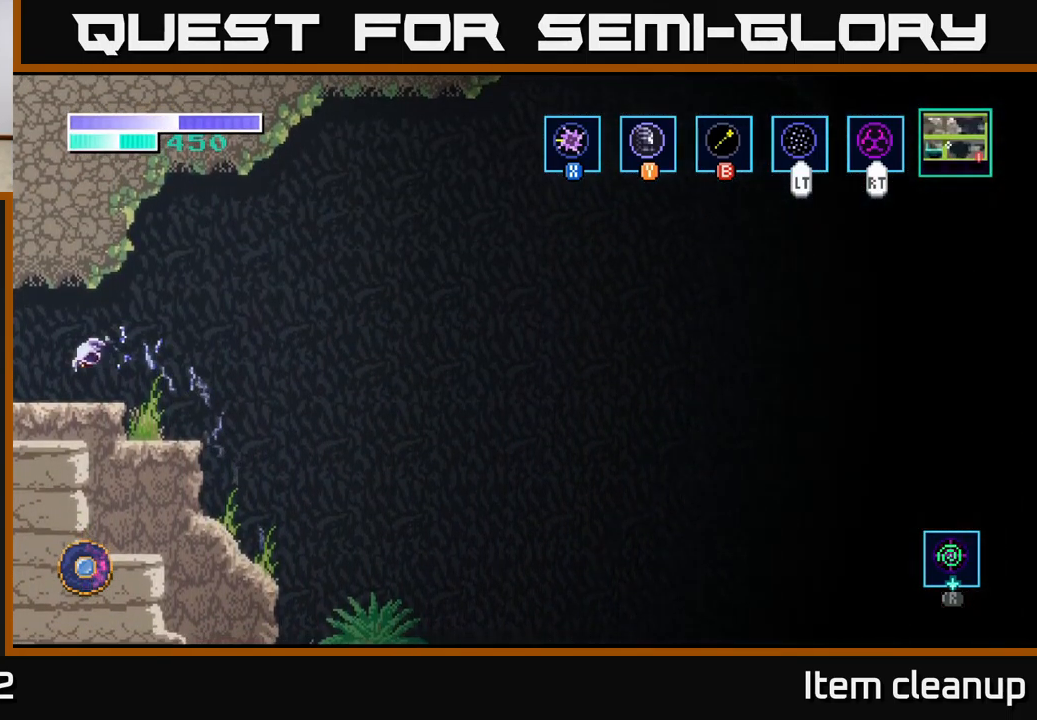
{"buttons": [], "left_stick": "left", "right_stick": "center", "events": []}
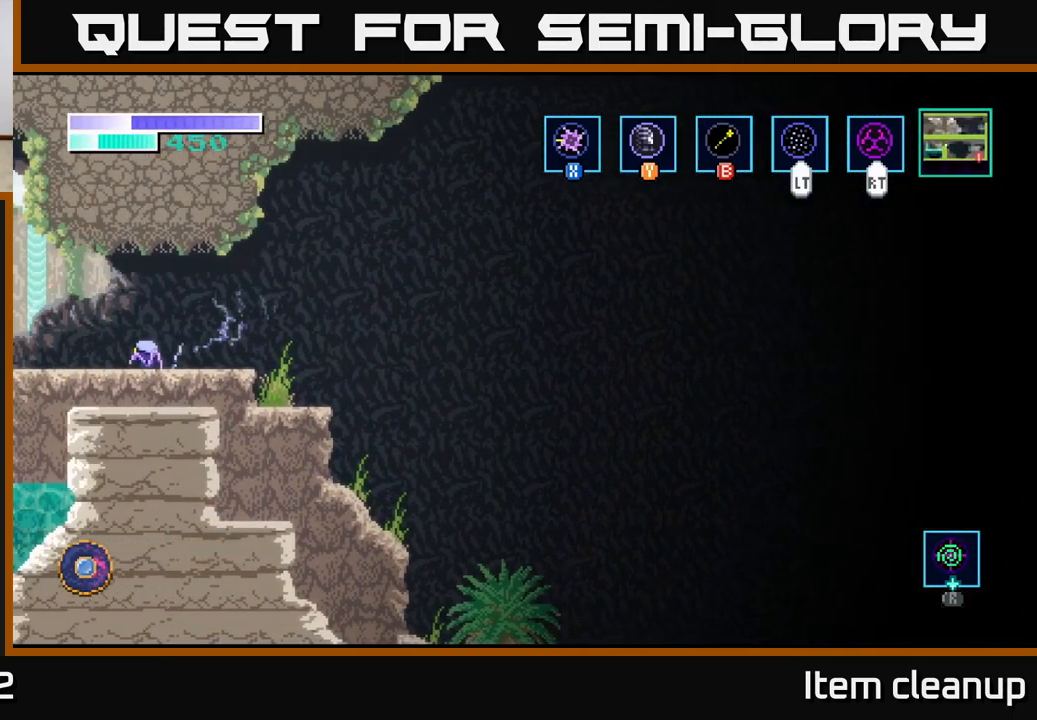
{"buttons": [], "left_stick": "left", "right_stick": "center", "events": [[17, "left_stick", "center"], [200, "left_stick", "left"]]}
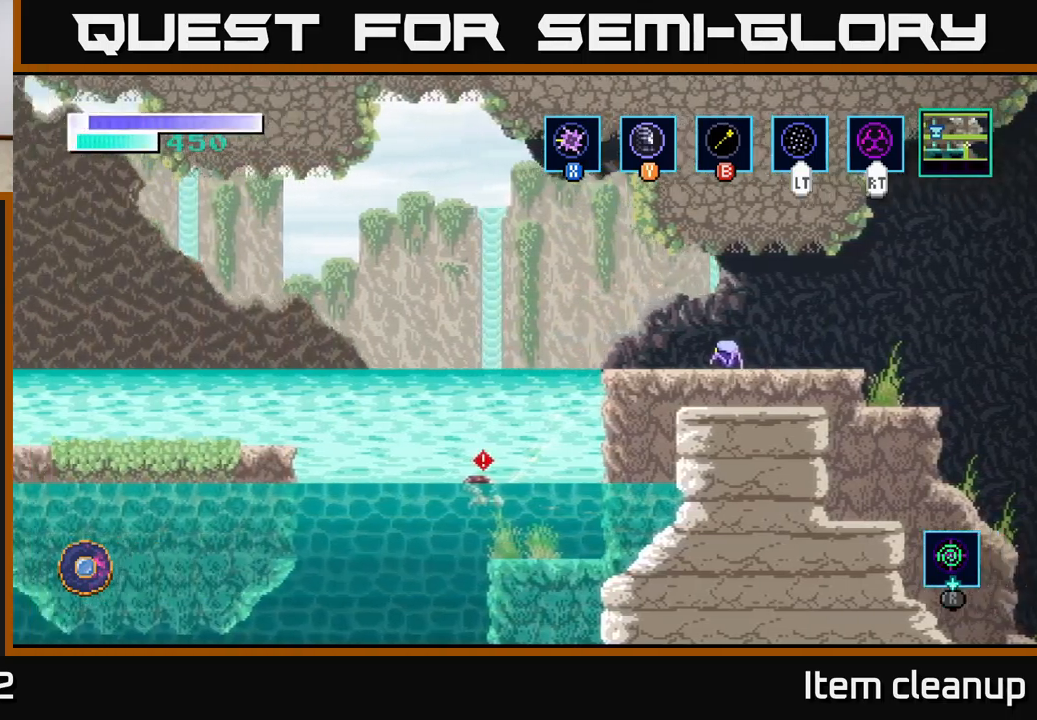
{"buttons": [], "left_stick": "left", "right_stick": "center", "events": []}
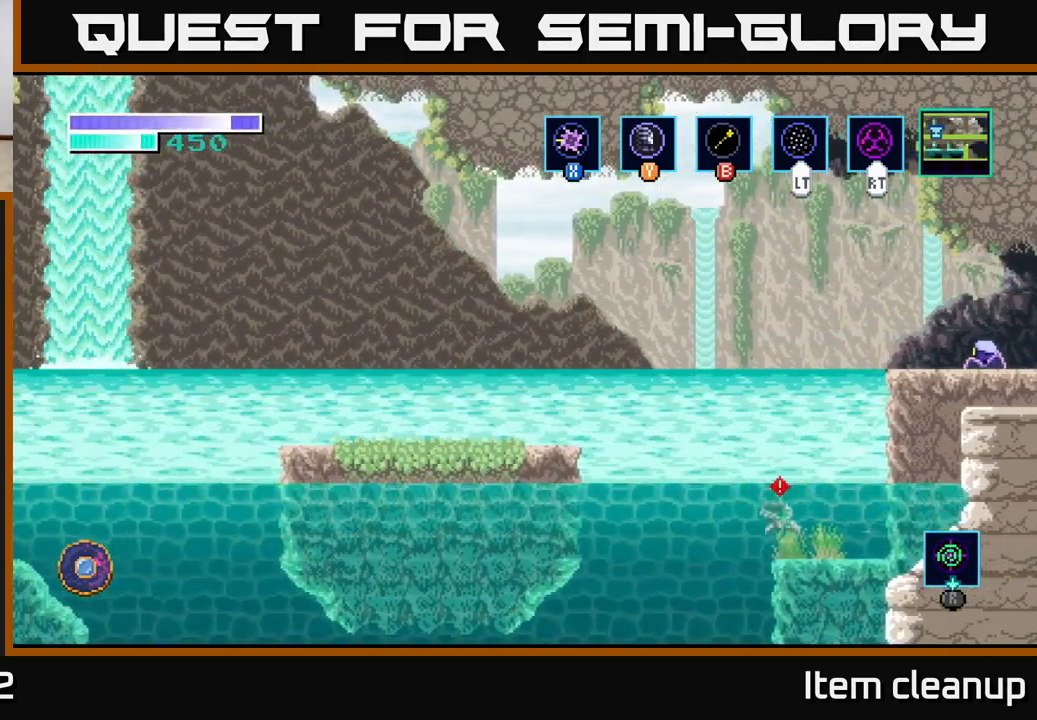
{"buttons": [], "left_stick": "center", "right_stick": "center", "events": [[100, "left_stick", "center"], [200, "SELECT", "down"], [367, "SELECT", "up"]]}
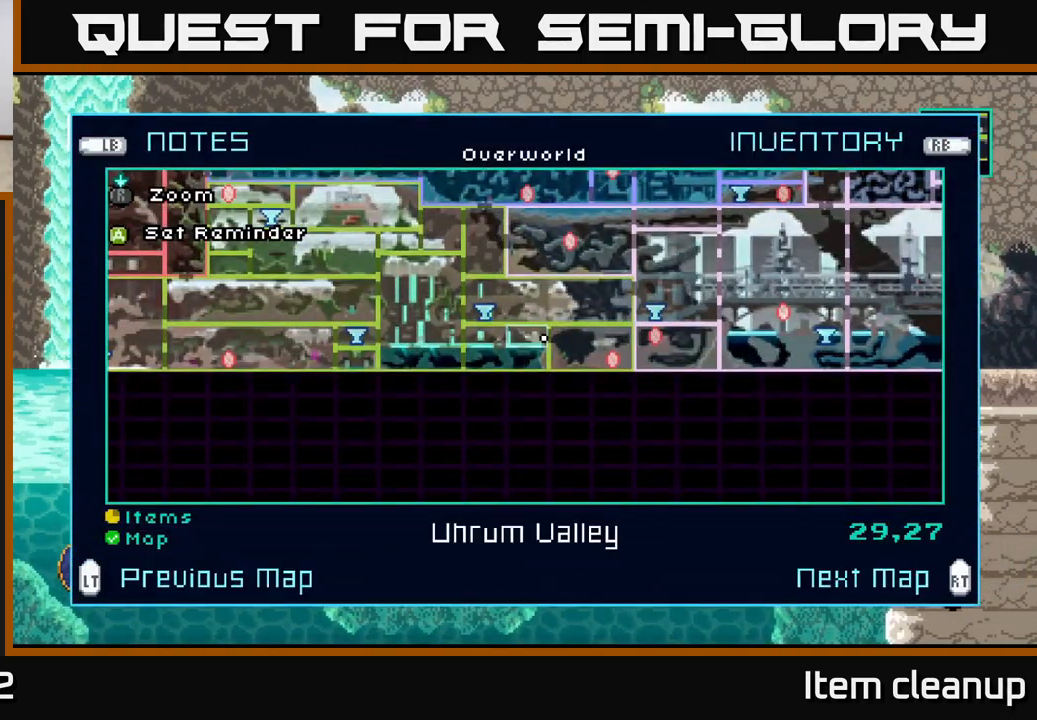
{"buttons": [], "left_stick": "center", "right_stick": "center", "events": []}
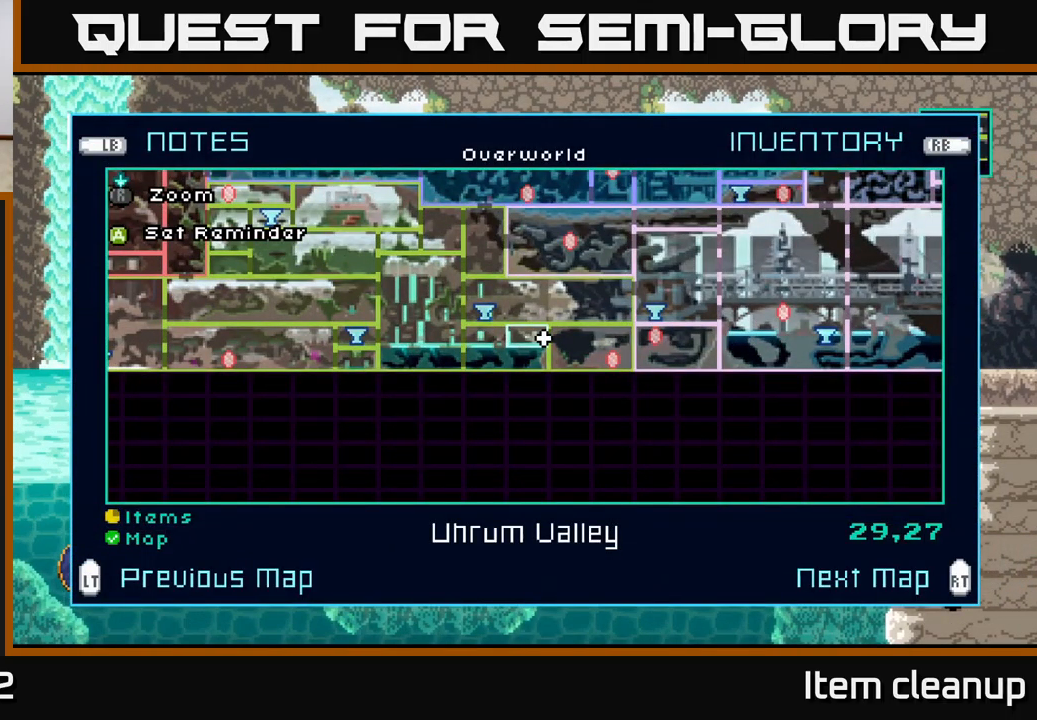
{"buttons": [], "left_stick": "center", "right_stick": "center", "events": []}
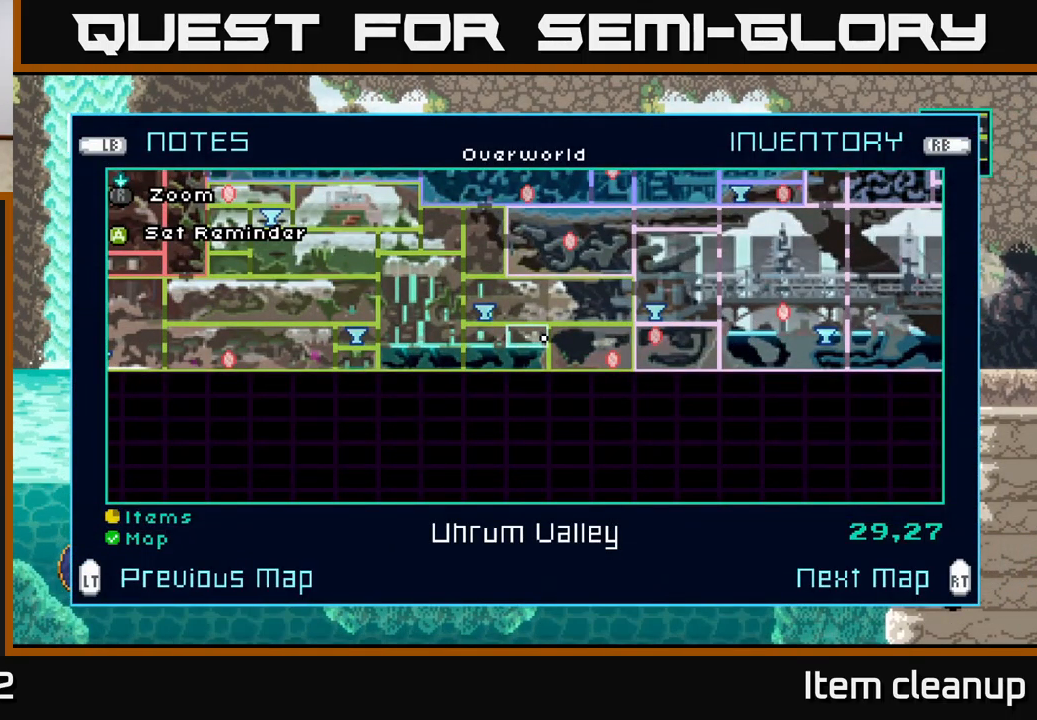
{"buttons": [], "left_stick": "center", "right_stick": "center", "events": []}
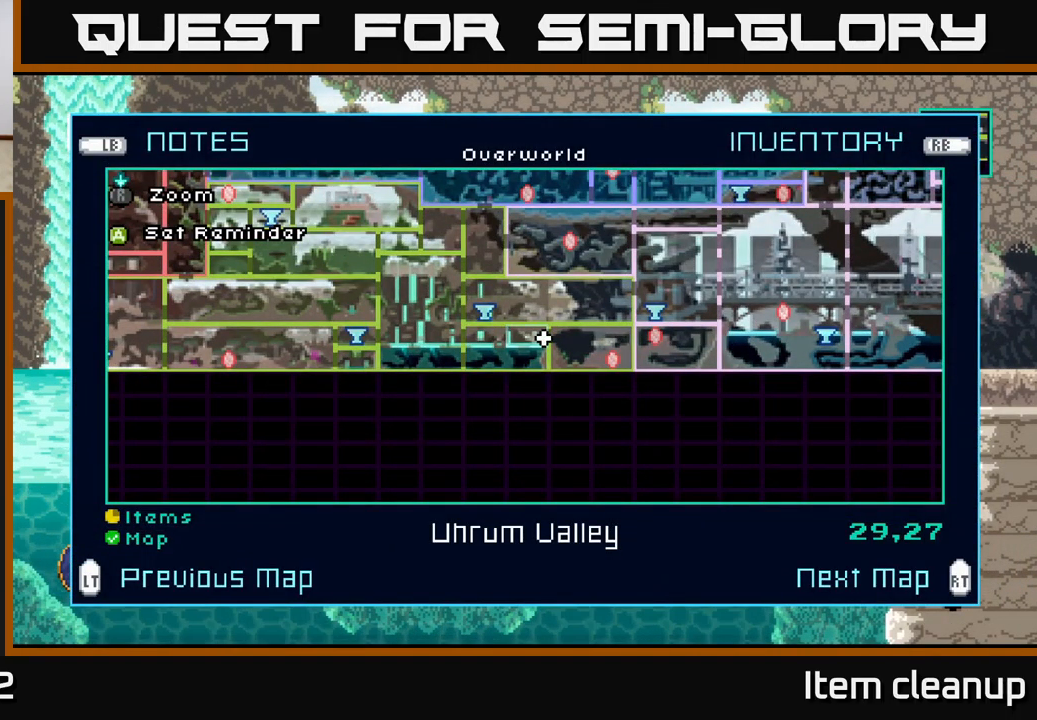
{"buttons": [], "left_stick": "center", "right_stick": "center", "events": []}
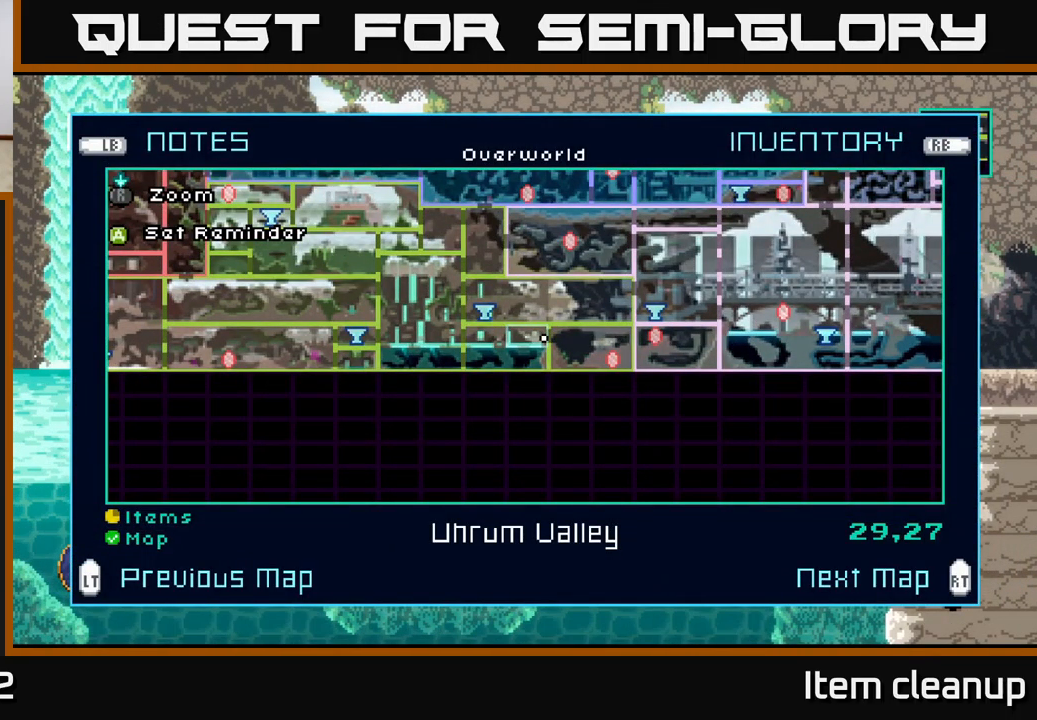
{"buttons": [], "left_stick": "center", "right_stick": "center", "events": []}
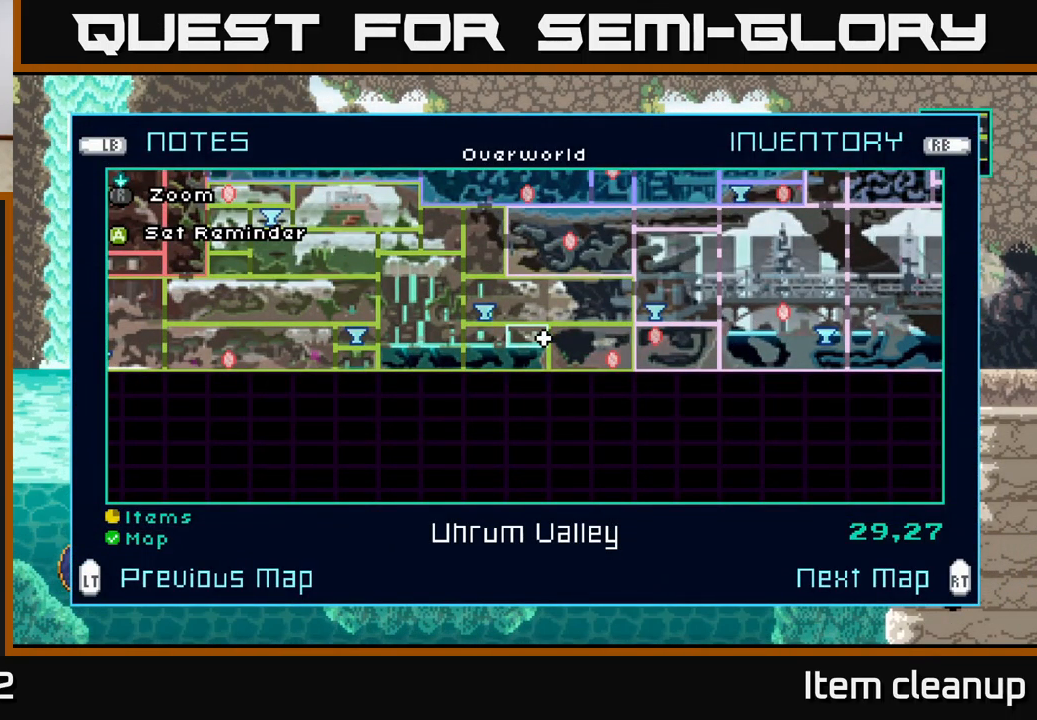
{"buttons": [], "left_stick": "left", "right_stick": "center", "events": [[434, "left_stick", "left"]]}
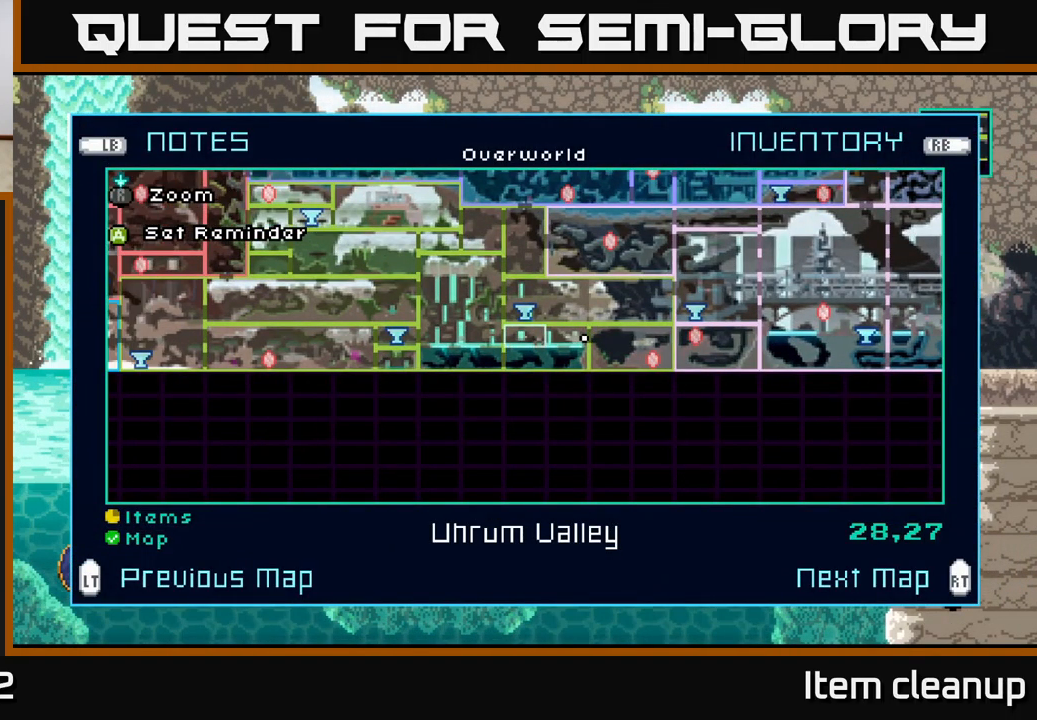
{"buttons": [], "left_stick": "center", "right_stick": "center", "events": [[34, "left_stick", "center"], [150, "left_stick", "left"], [284, "left_stick", "center"]]}
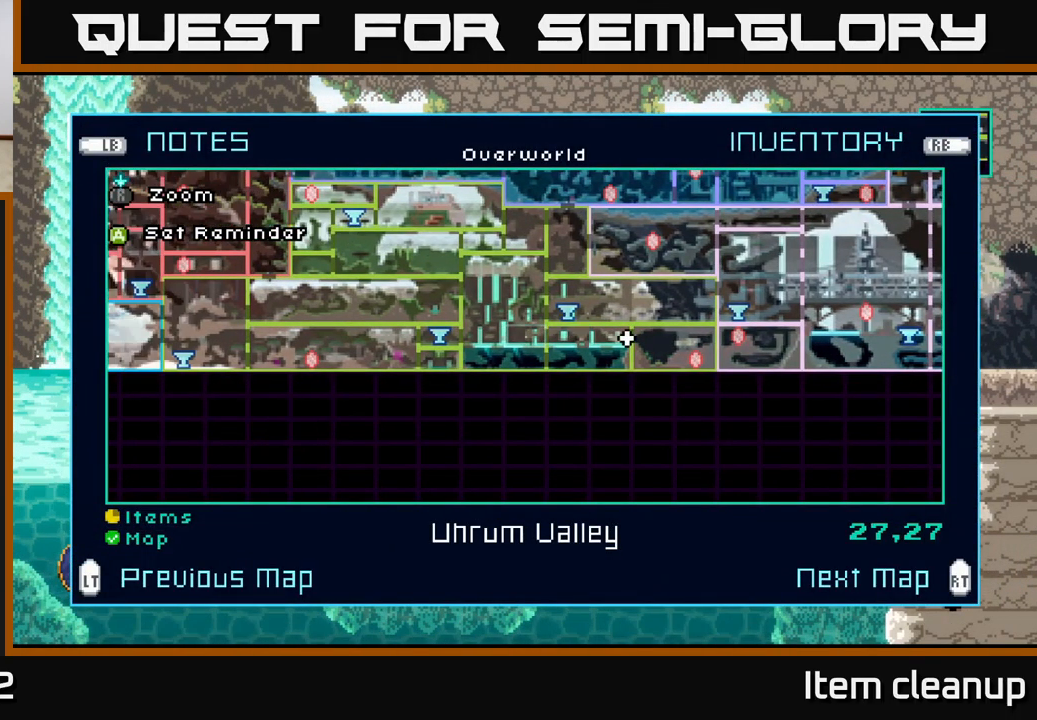
{"buttons": [], "left_stick": "center", "right_stick": "center", "events": []}
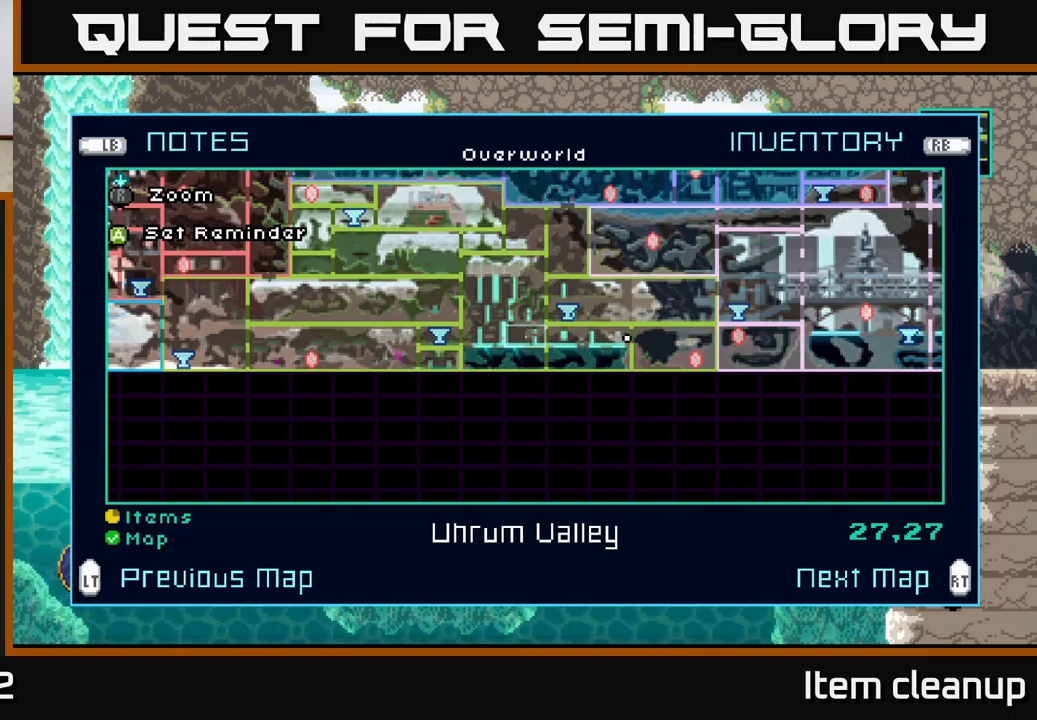
{"buttons": [], "left_stick": "center", "right_stick": "center", "events": []}
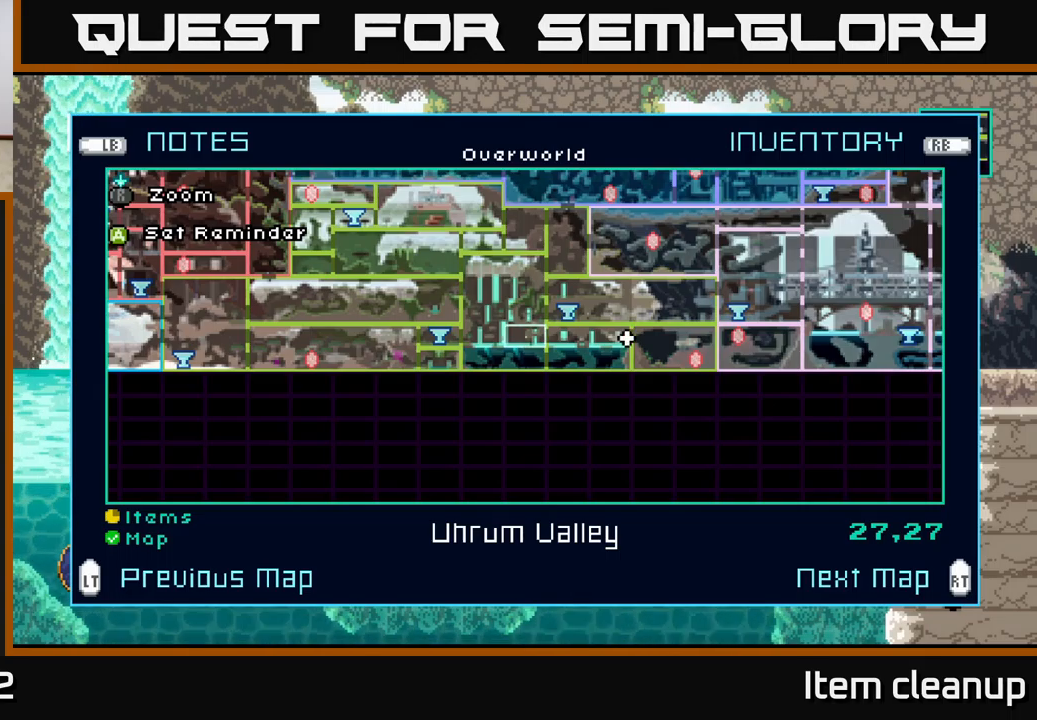
{"buttons": [], "left_stick": "center", "right_stick": "center", "events": [[133, "left_stick", "up"], [300, "left_stick", "center"]]}
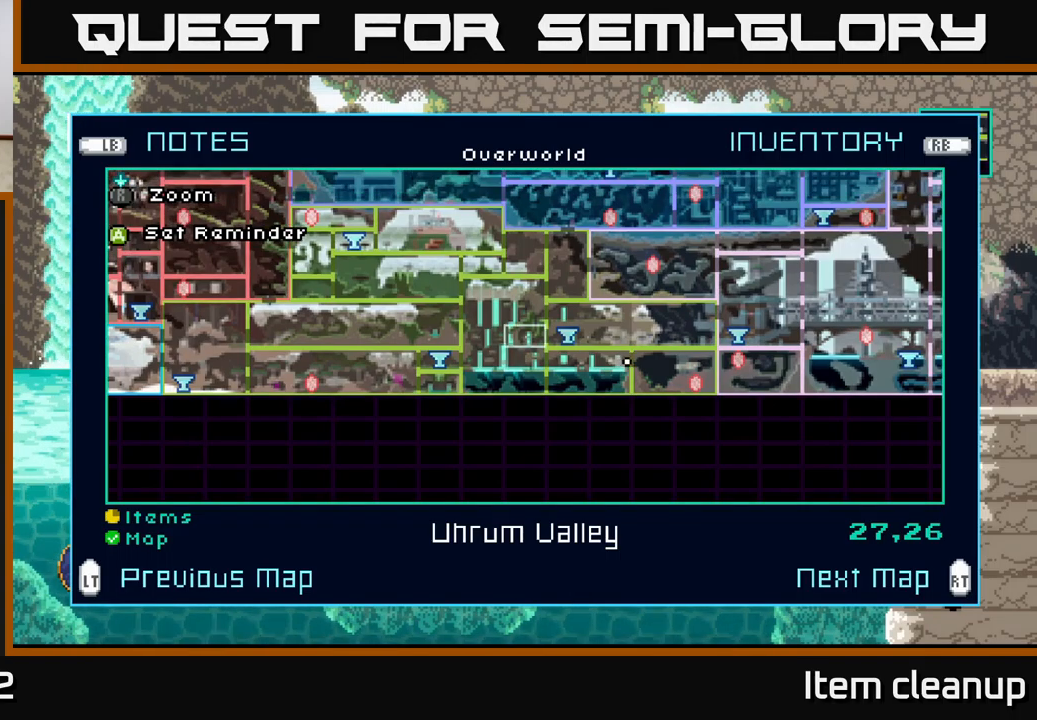
{"buttons": [], "left_stick": "down", "right_stick": "center", "events": [[383, "left_stick", "down"]]}
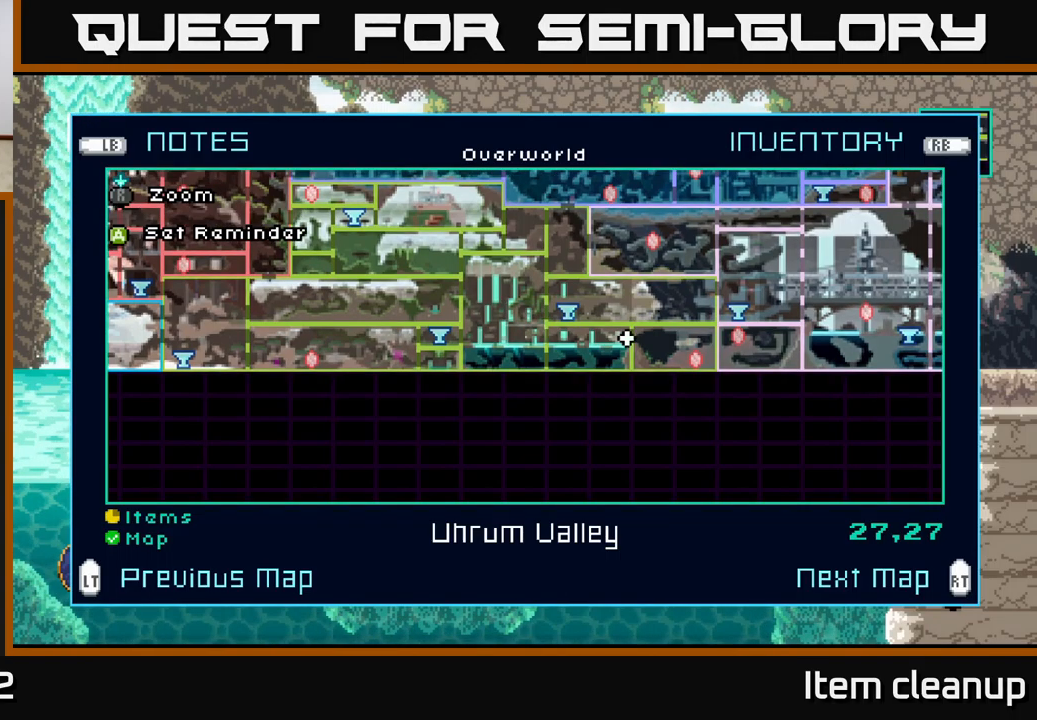
{"buttons": [], "left_stick": "center", "right_stick": "center", "events": [[67, "left_stick", "center"], [133, "left_stick", "left"], [283, "left_stick", "center"], [367, "left_stick", "left"], [483, "left_stick", "center"]]}
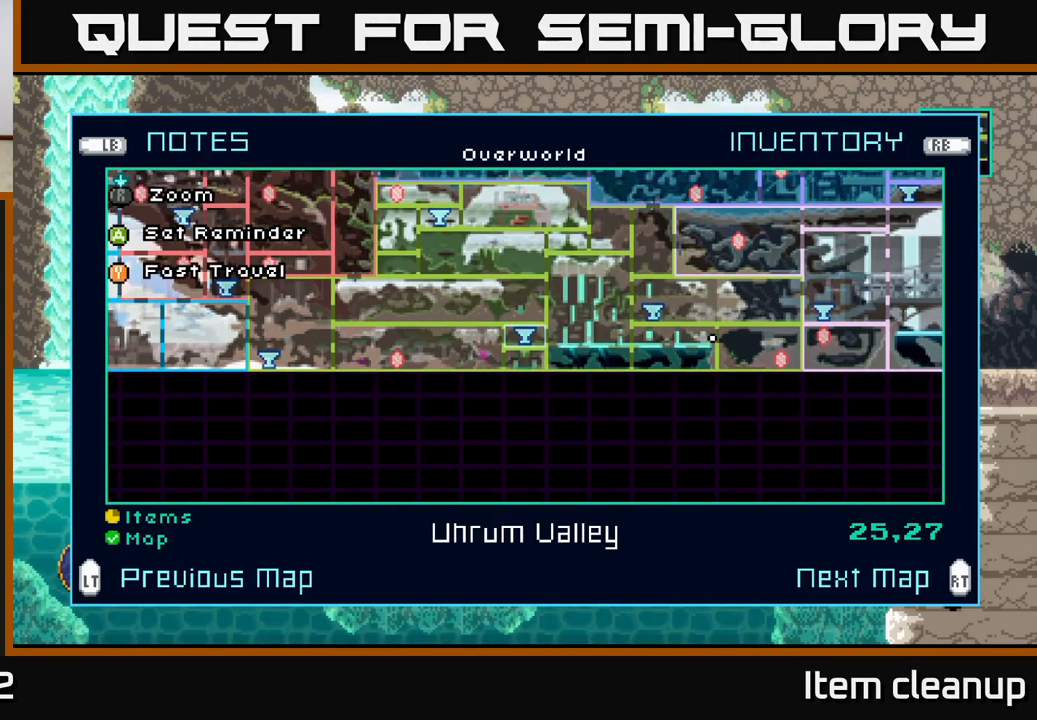
{"buttons": [], "left_stick": "right", "right_stick": "center", "events": [[167, "left_stick", "left"], [283, "left_stick", "center"], [483, "left_stick", "right"]]}
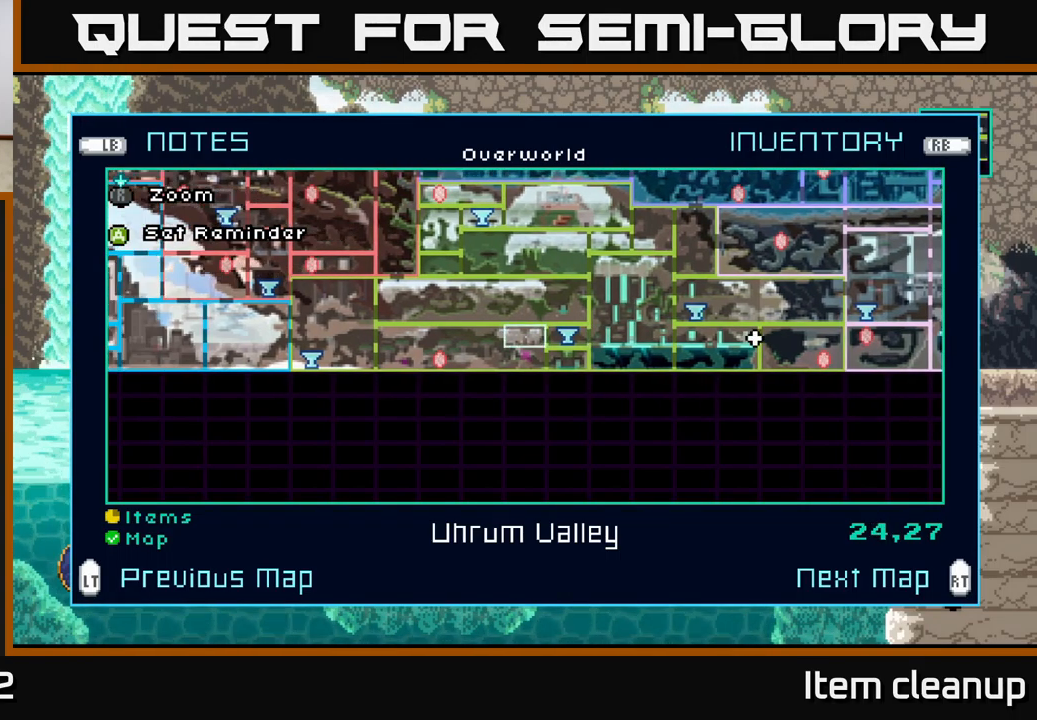
{"buttons": [], "left_stick": "center", "right_stick": "center", "events": [[167, "left_stick", "center"], [283, "Y", "down"], [350, "Y", "up"]]}
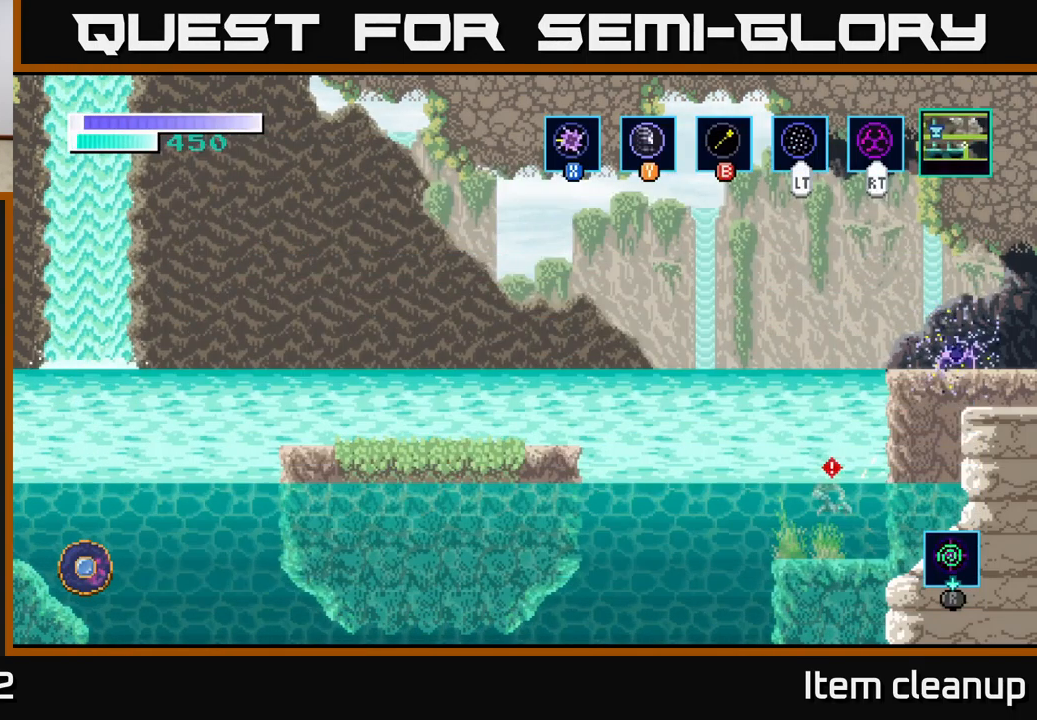
{"buttons": [], "left_stick": "center", "right_stick": "center", "events": []}
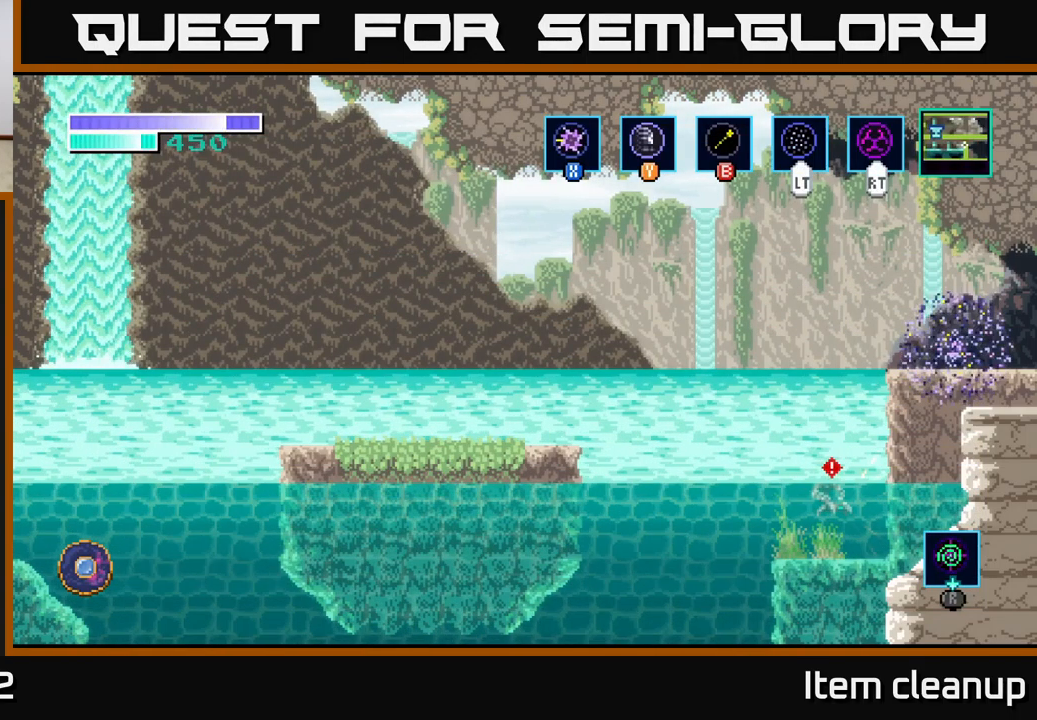
{"buttons": [], "left_stick": "center", "right_stick": "center", "events": []}
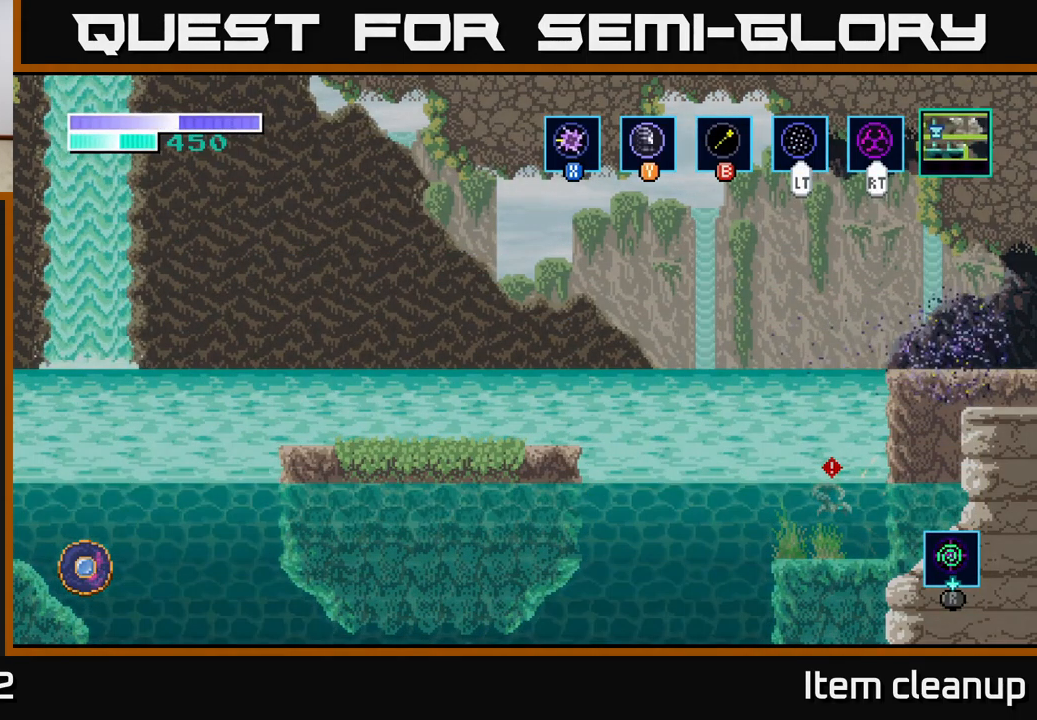
{"buttons": [], "left_stick": "center", "right_stick": "center", "events": []}
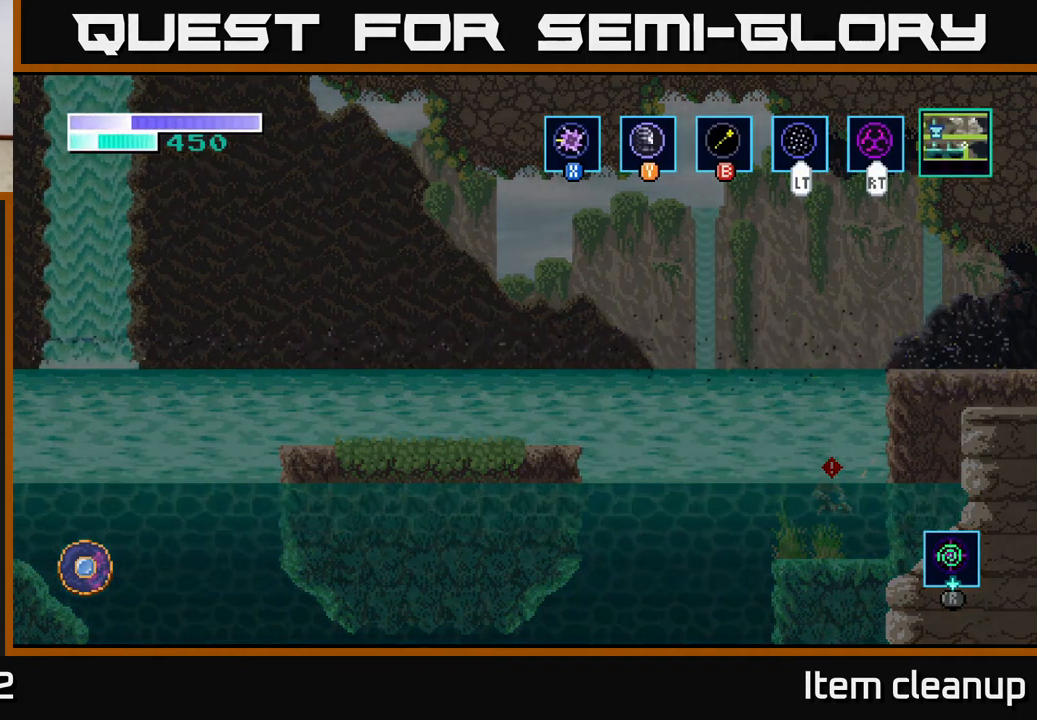
{"buttons": [], "left_stick": "center", "right_stick": "center", "events": []}
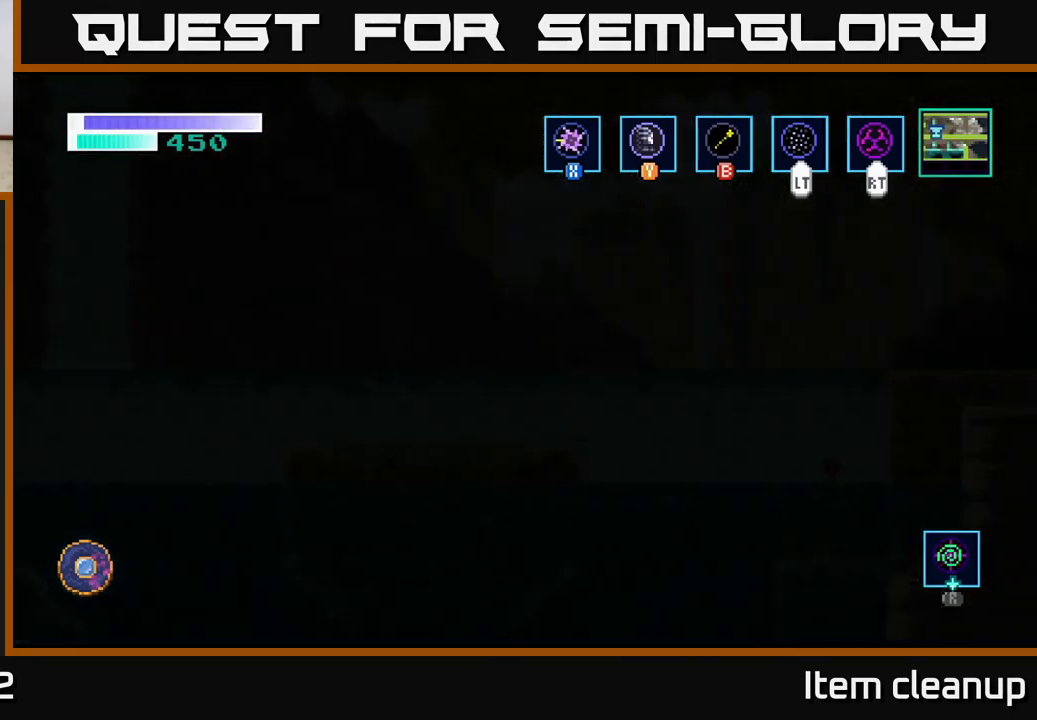
{"buttons": [], "left_stick": "center", "right_stick": "center", "events": []}
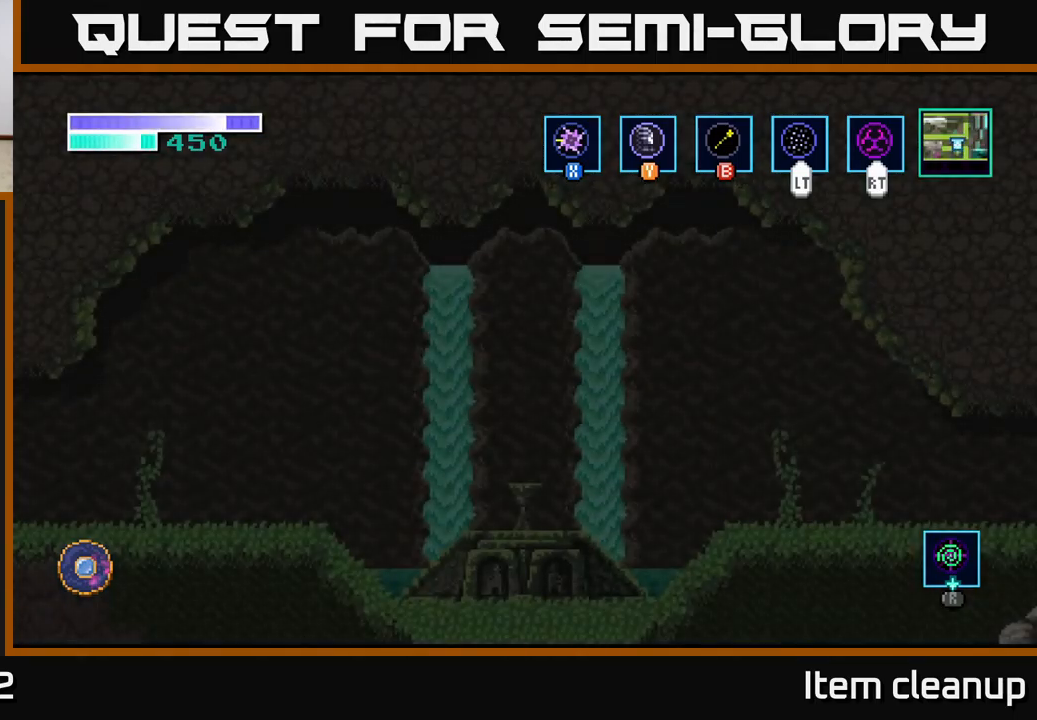
{"buttons": [], "left_stick": "left", "right_stick": "center", "events": [[100, "left_stick", "left"]]}
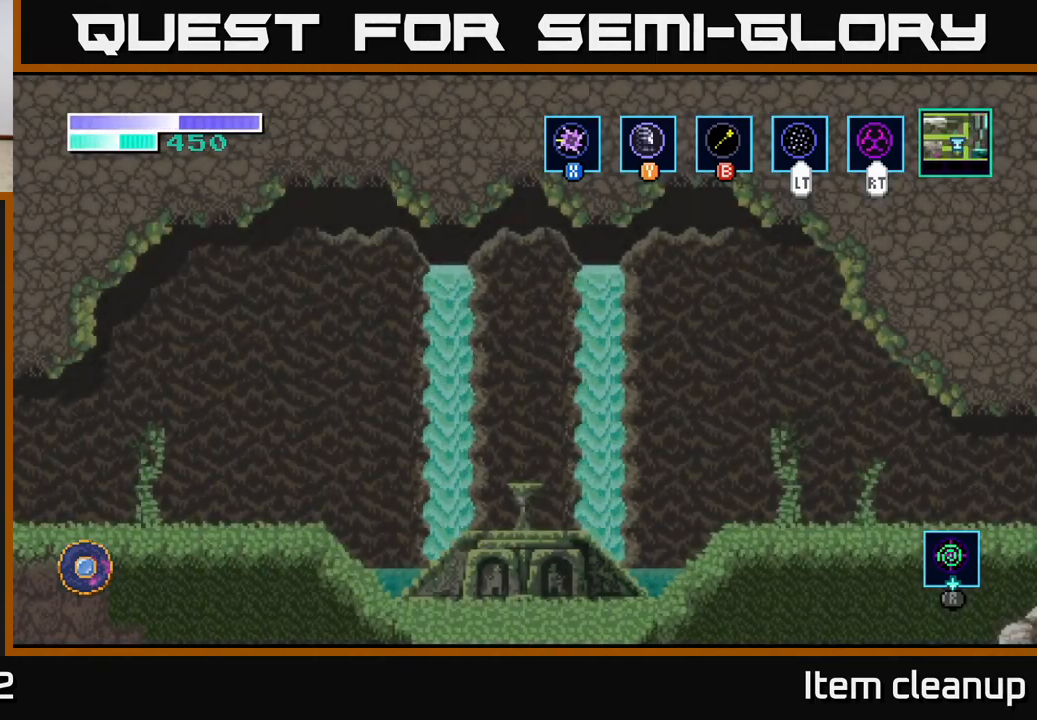
{"buttons": [], "left_stick": "left", "right_stick": "center", "events": []}
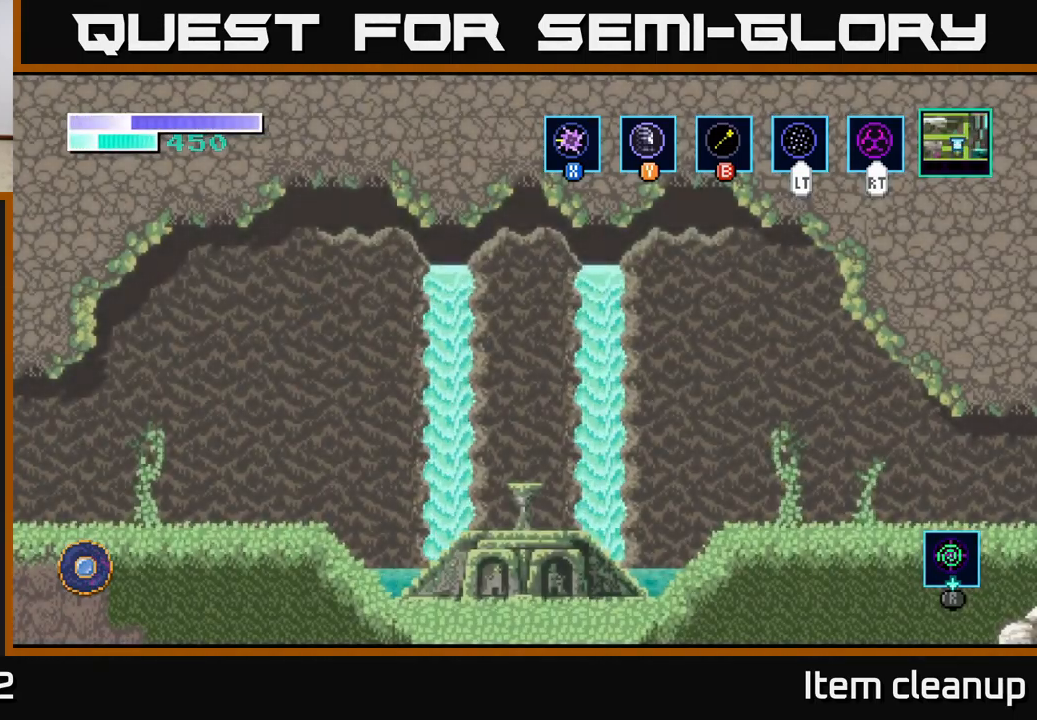
{"buttons": [], "left_stick": "left", "right_stick": "center", "events": []}
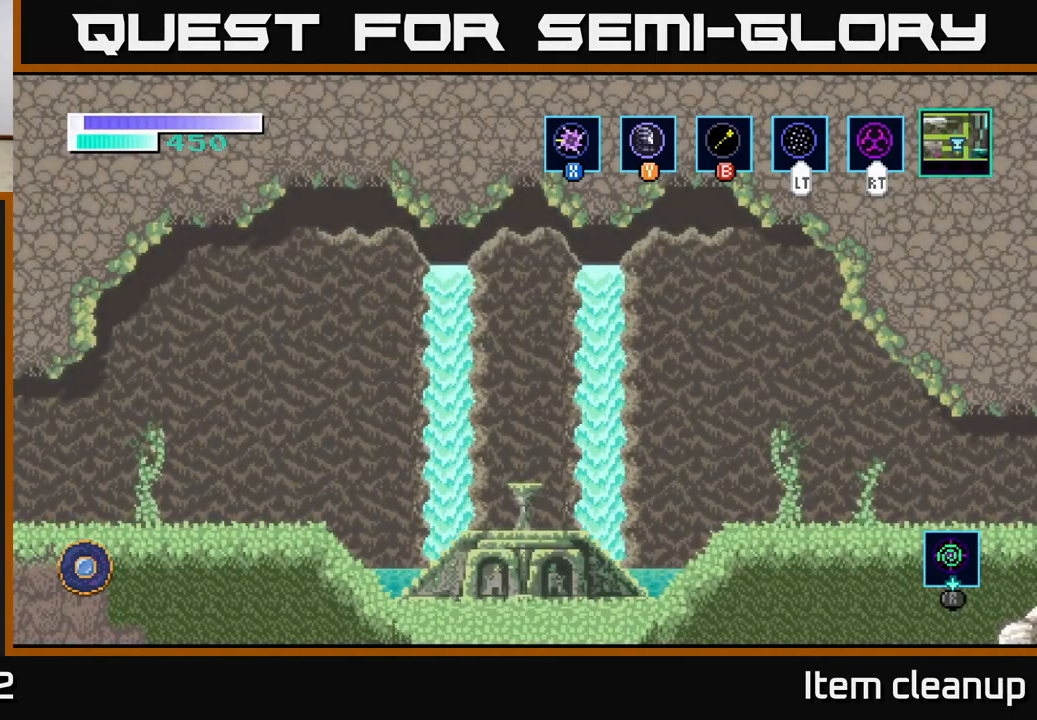
{"buttons": [], "left_stick": "left", "right_stick": "center", "events": [[150, "left_stick", "center"], [384, "left_stick", "left"]]}
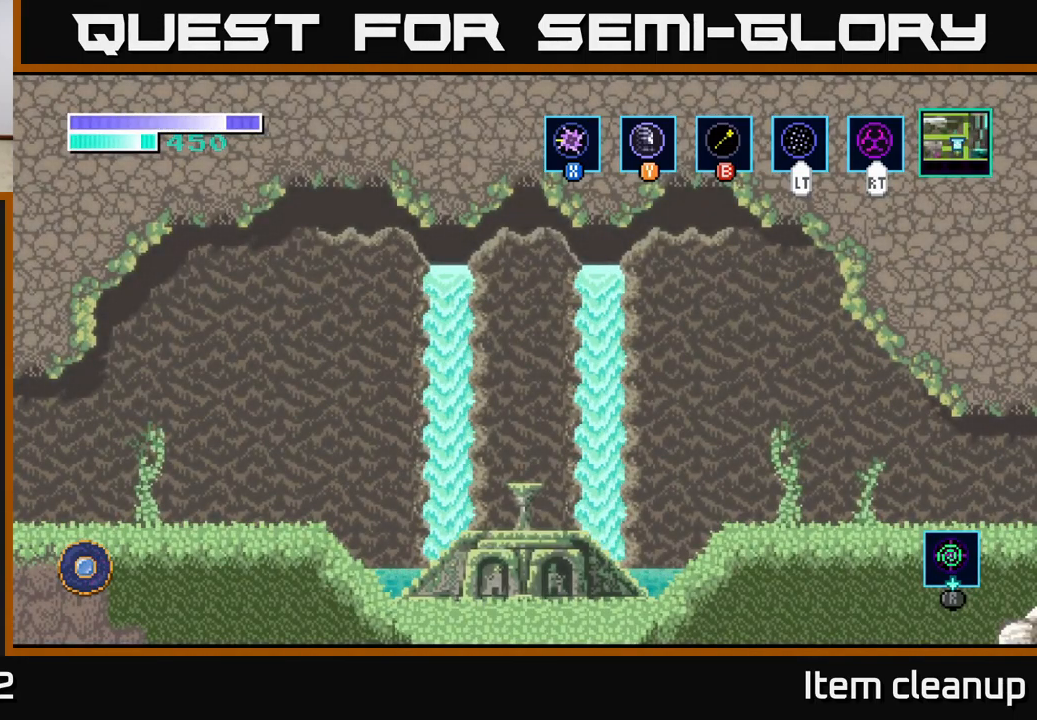
{"buttons": [], "left_stick": "left", "right_stick": "center", "events": []}